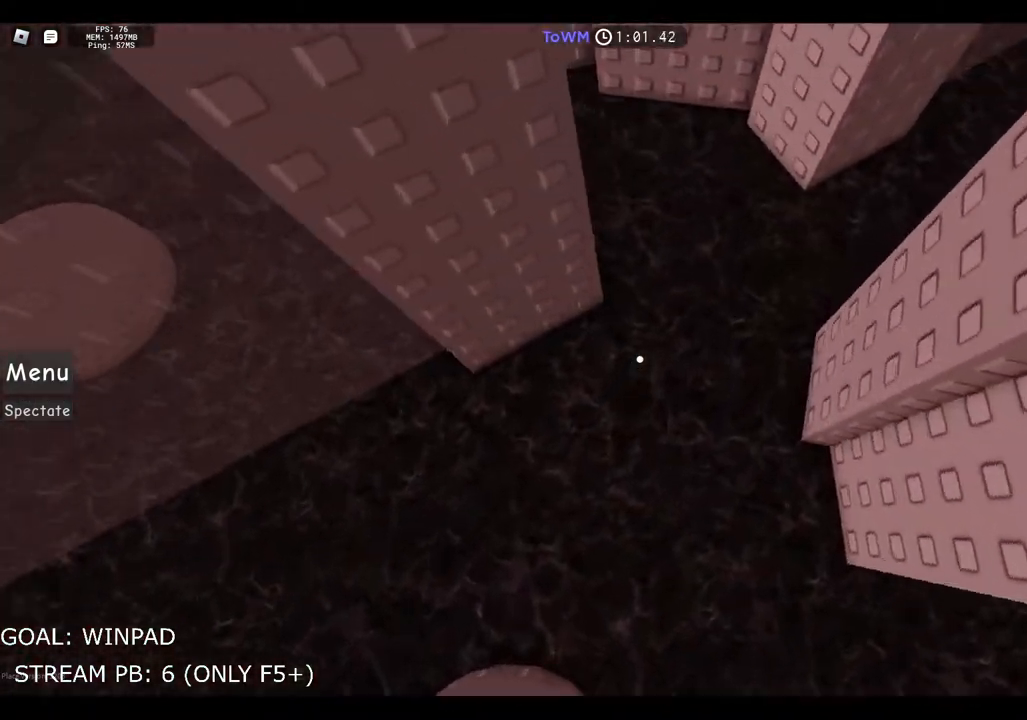
Gameplay with keyboard; each line is a JSON object with the keys held at the frame after it. "events" lists presses ("down") and releases ("up") of "a", "ctrl", "d", "e", "q", "s", "shift", "space" and "w" between this image and that frame as [ms after this image, input, new state], when the widget could be followed in between. No other keys are recorded. Mouse input is not recorded.
{"keys": ["a", "space"], "events": [[367, "a", "down"], [483, "w", "up"]]}
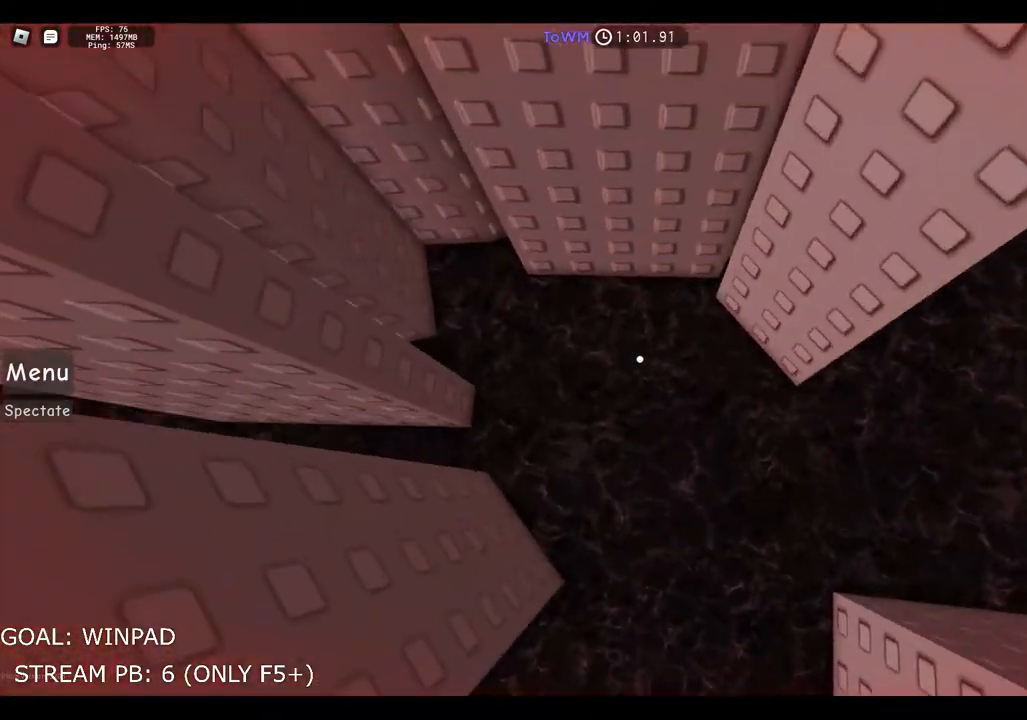
{"keys": ["a"], "events": [[433, "space", "up"]]}
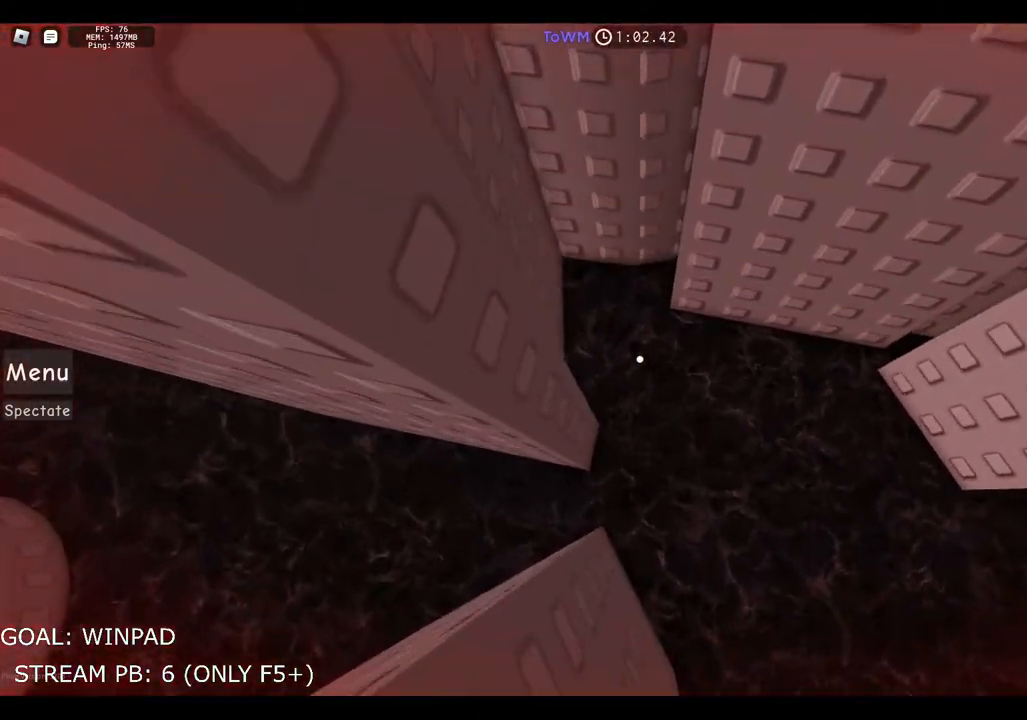
{"keys": ["a", "space"], "events": [[400, "space", "down"]]}
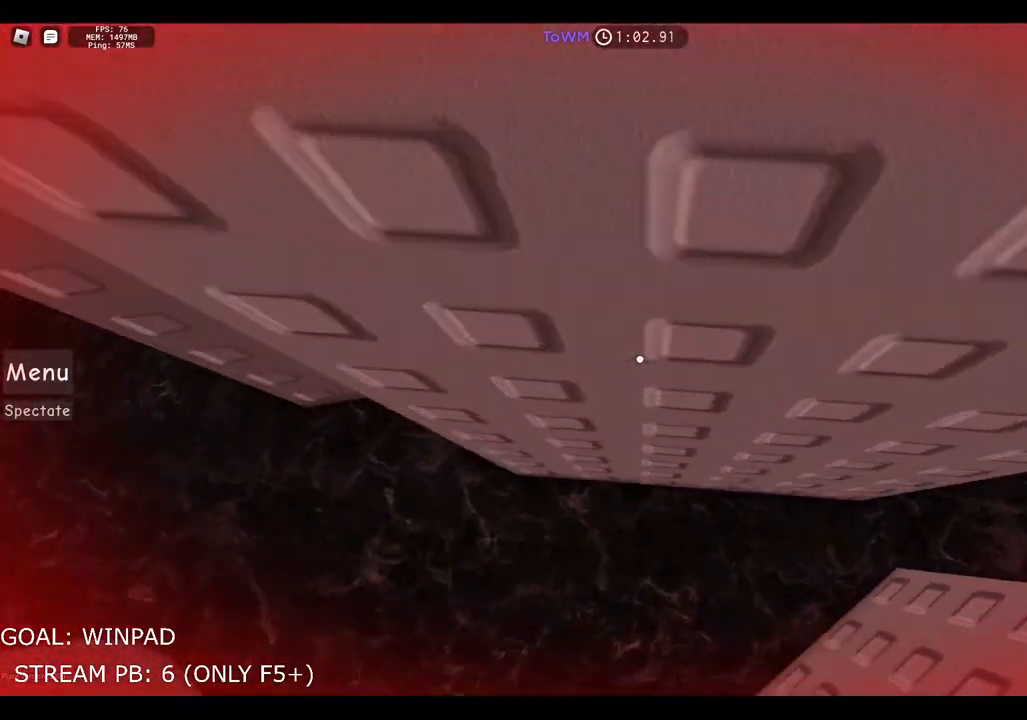
{"keys": ["a", "space", "w"], "events": [[133, "w", "down"]]}
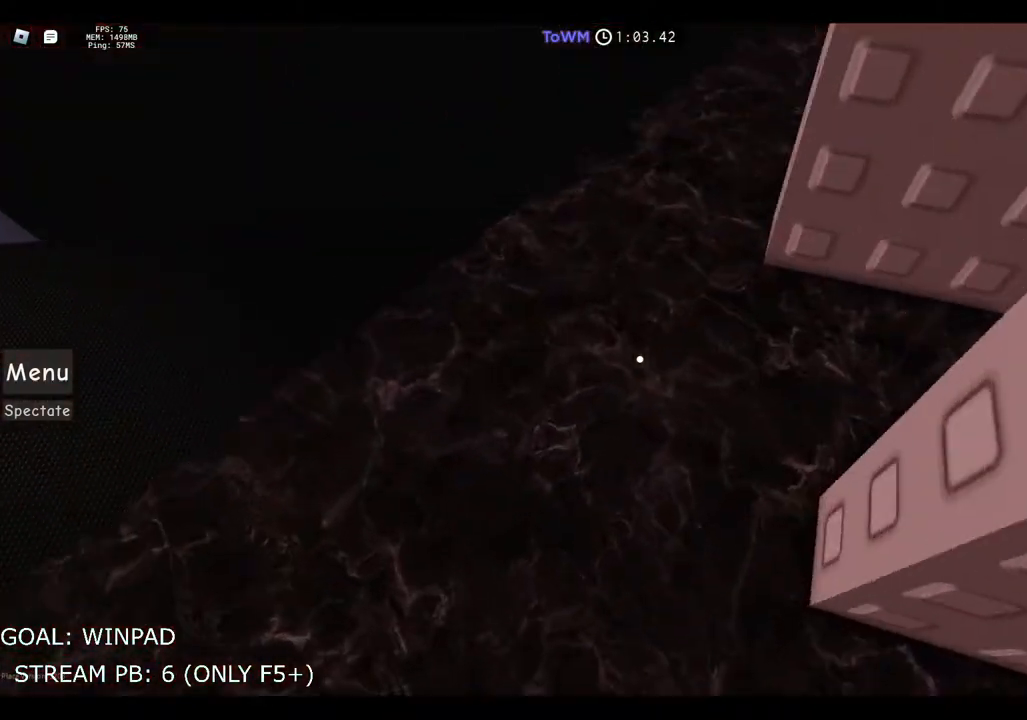
{"keys": ["space", "w"], "events": [[83, "a", "up"]]}
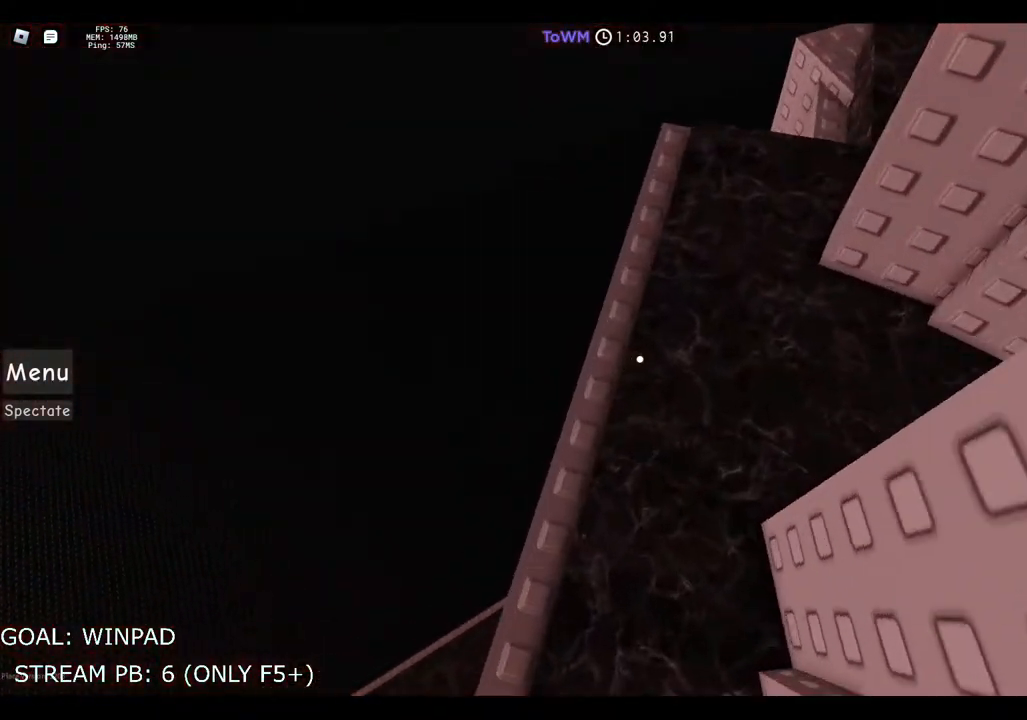
{"keys": ["space", "w"], "events": []}
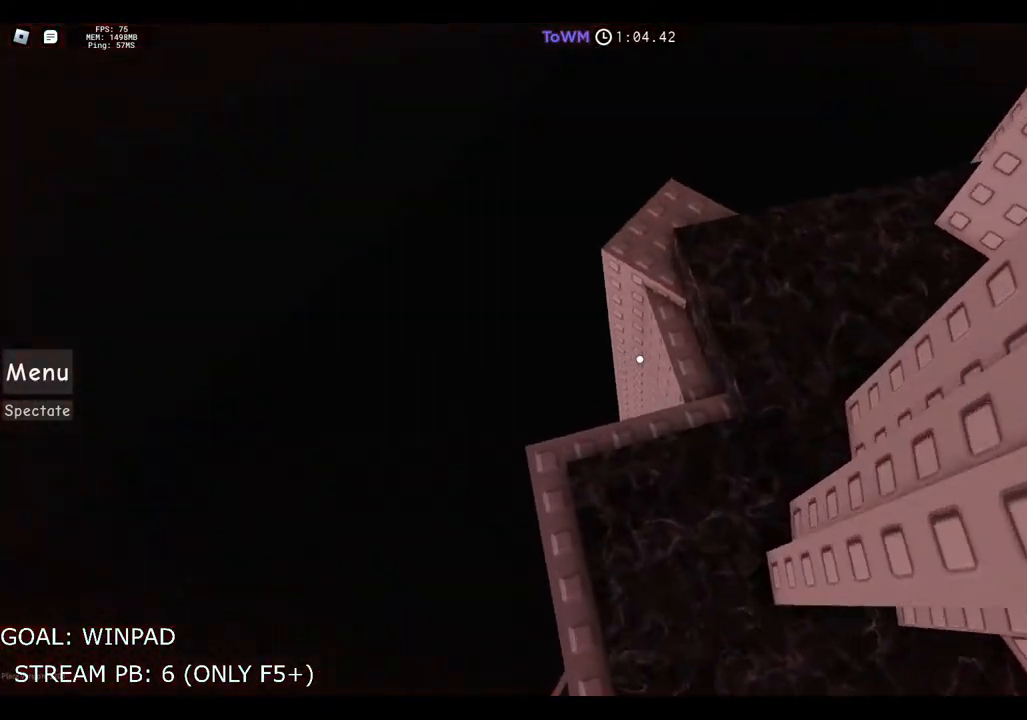
{"keys": ["w"], "events": [[400, "space", "up"]]}
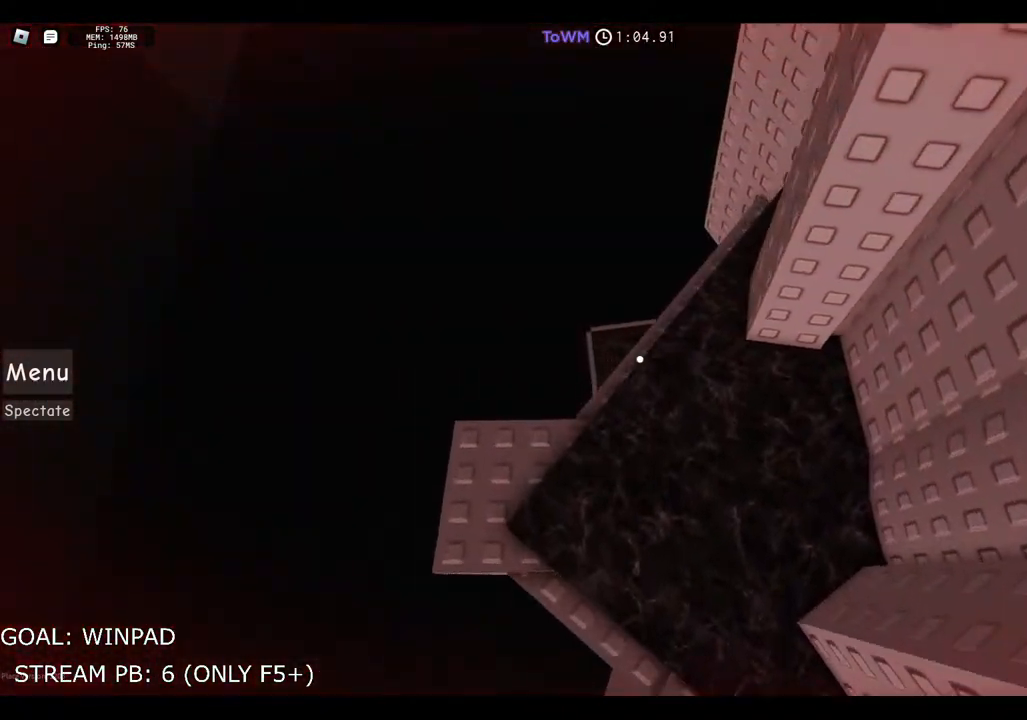
{"keys": ["space"], "events": [[333, "space", "down"], [500, "w", "up"]]}
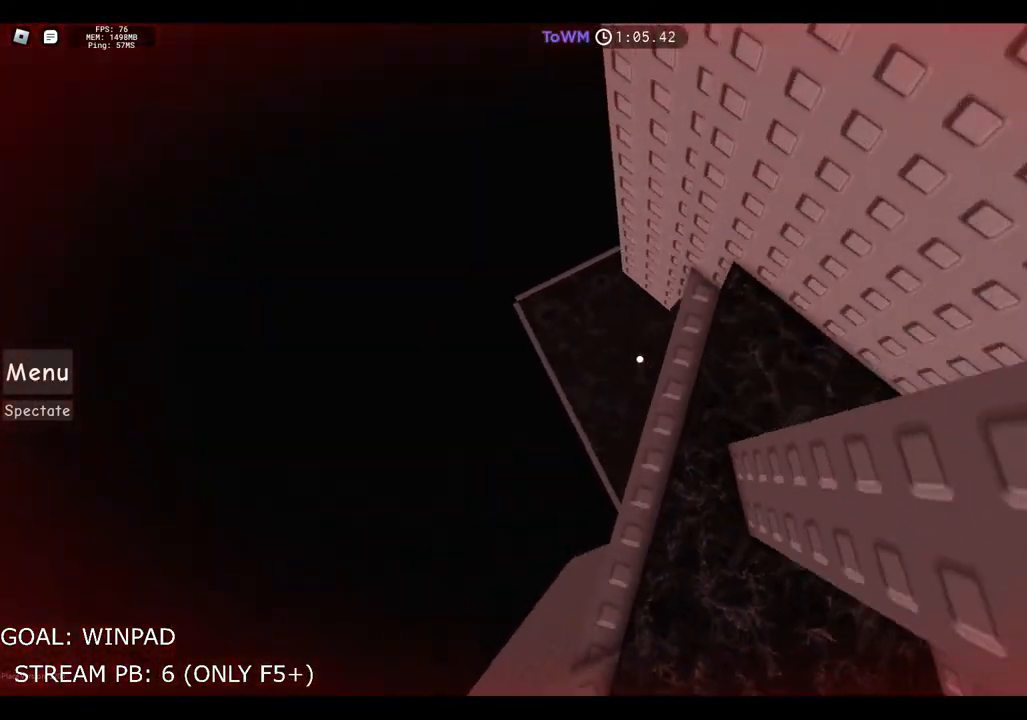
{"keys": ["a"], "events": [[17, "space", "up"], [67, "w", "down"], [400, "w", "up"], [450, "a", "down"]]}
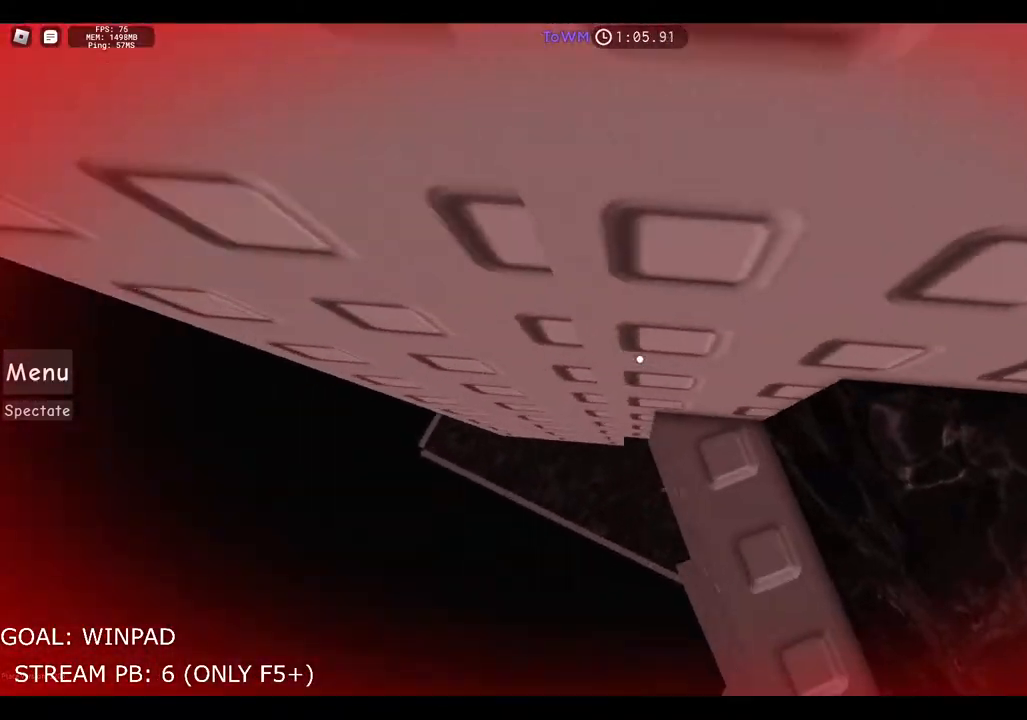
{"keys": ["a"], "events": [[67, "space", "down"], [217, "space", "up"]]}
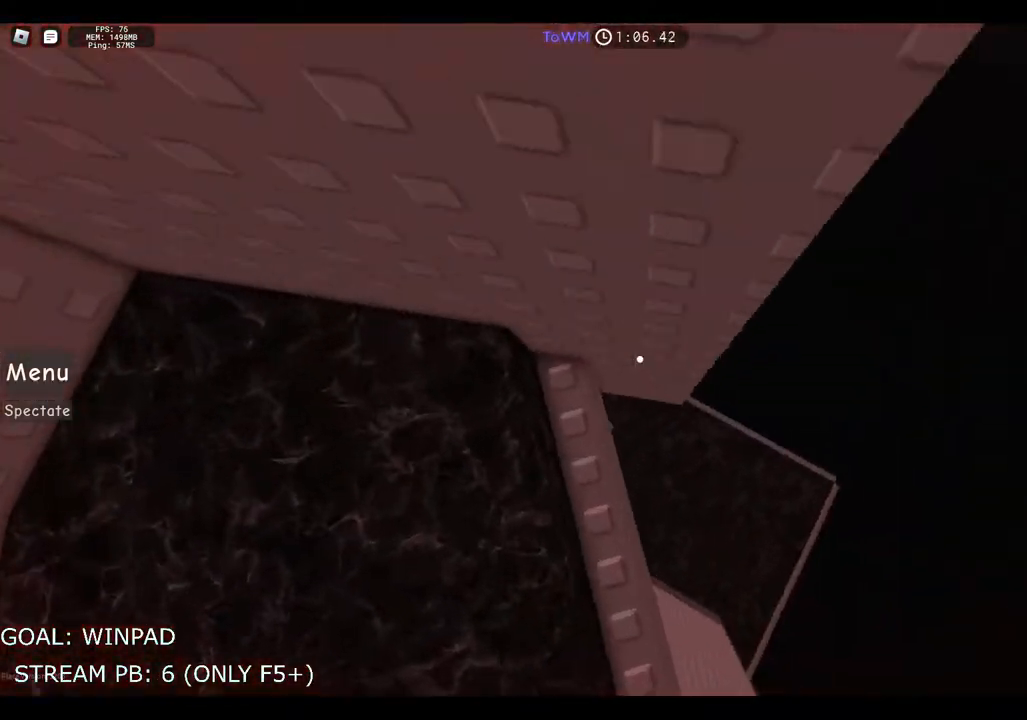
{"keys": ["a"], "events": [[167, "space", "down"], [300, "space", "up"]]}
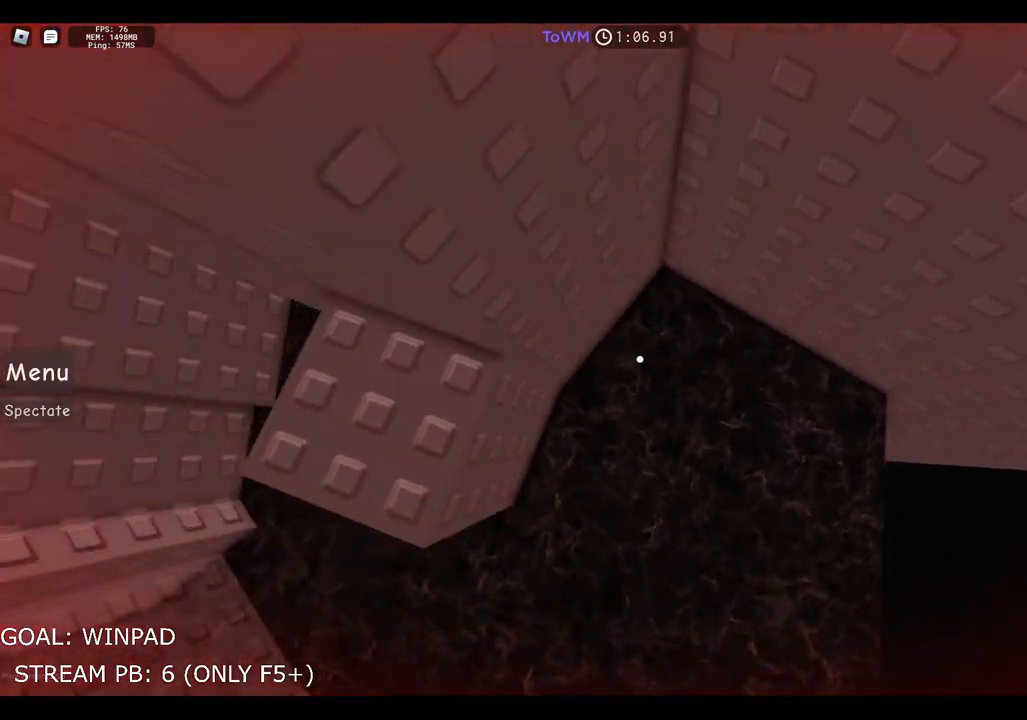
{"keys": ["d", "space"], "events": [[67, "w", "down"], [150, "a", "up"], [200, "w", "up"], [217, "d", "down"], [367, "space", "down"]]}
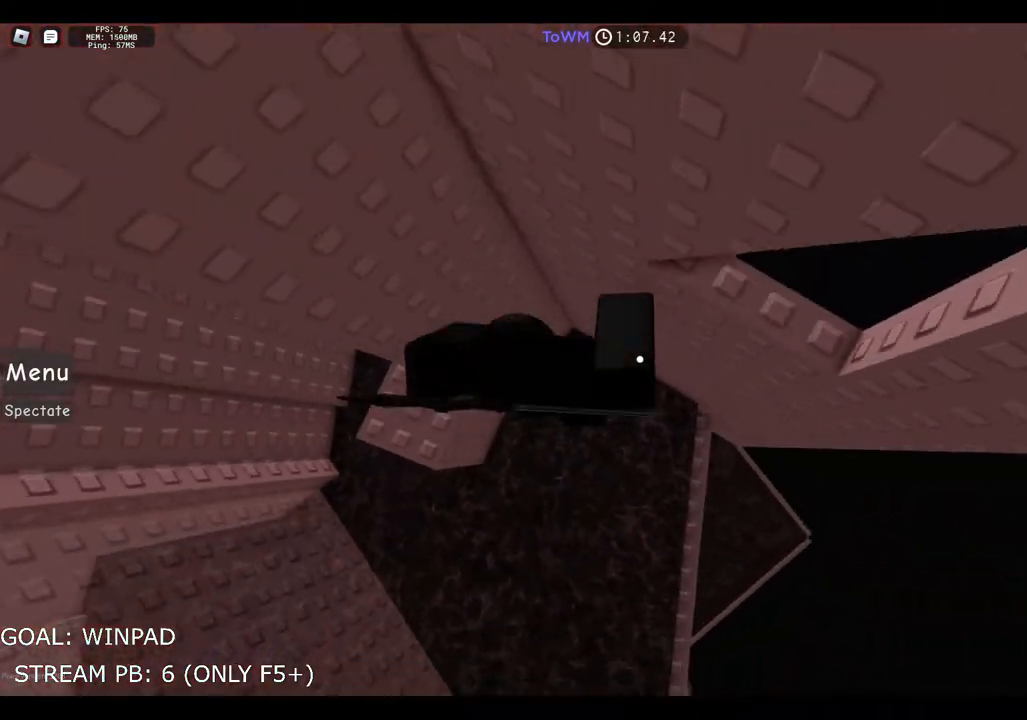
{"keys": ["d"], "events": [[83, "space", "up"], [383, "d", "up"], [467, "d", "down"]]}
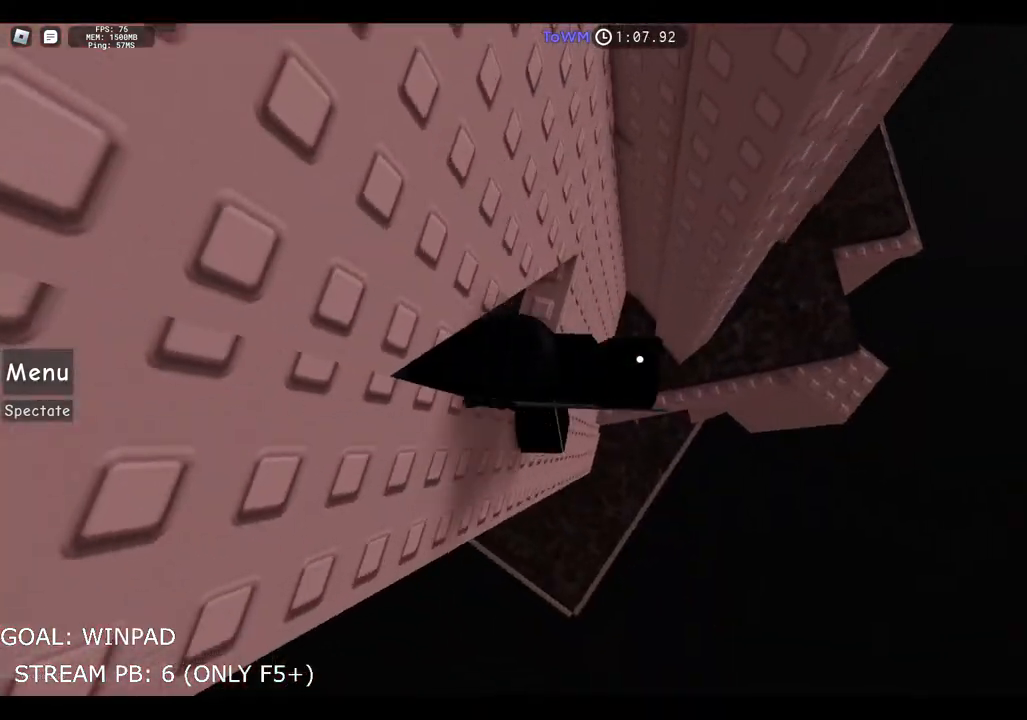
{"keys": ["w"], "events": [[67, "space", "down"], [183, "d", "up"], [200, "space", "up"], [383, "w", "down"]]}
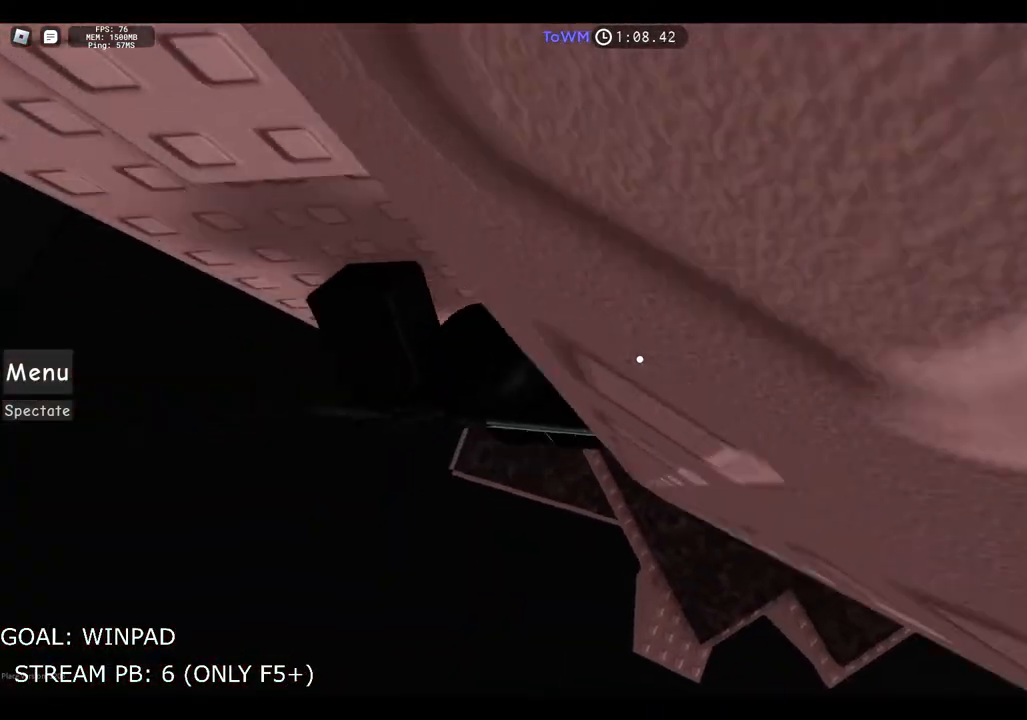
{"keys": [], "events": [[217, "shift", "down"], [317, "w", "up"], [333, "shift", "up"]]}
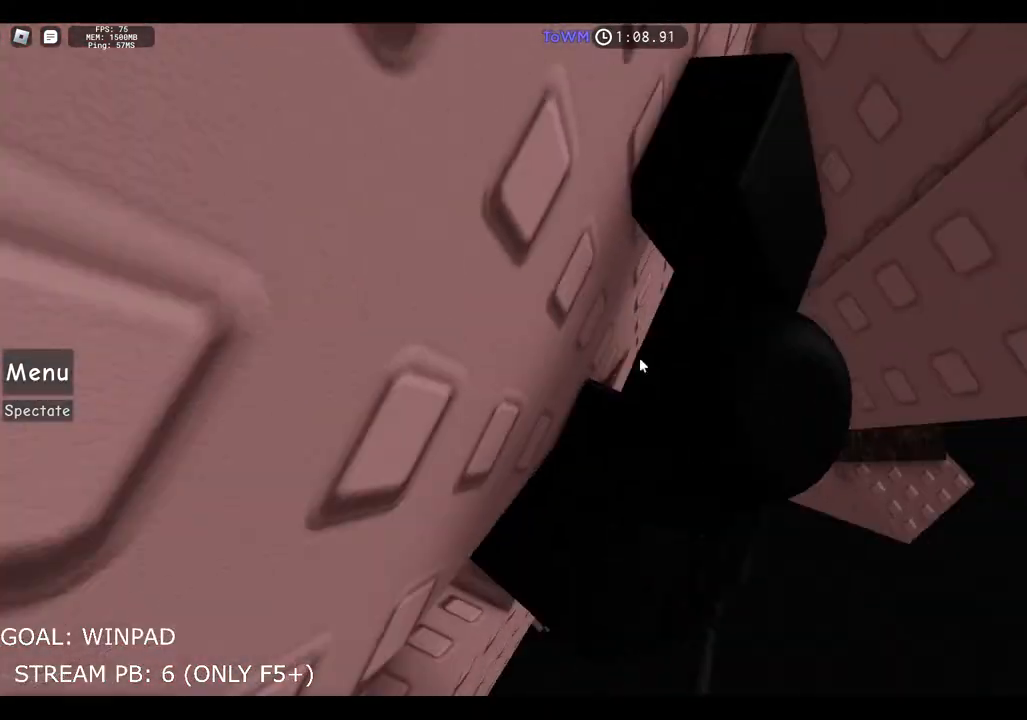
{"keys": ["d", "w"], "events": [[17, "shift", "down"], [33, "d", "down"], [117, "space", "down"], [283, "shift", "up"], [283, "space", "up"], [500, "w", "down"]]}
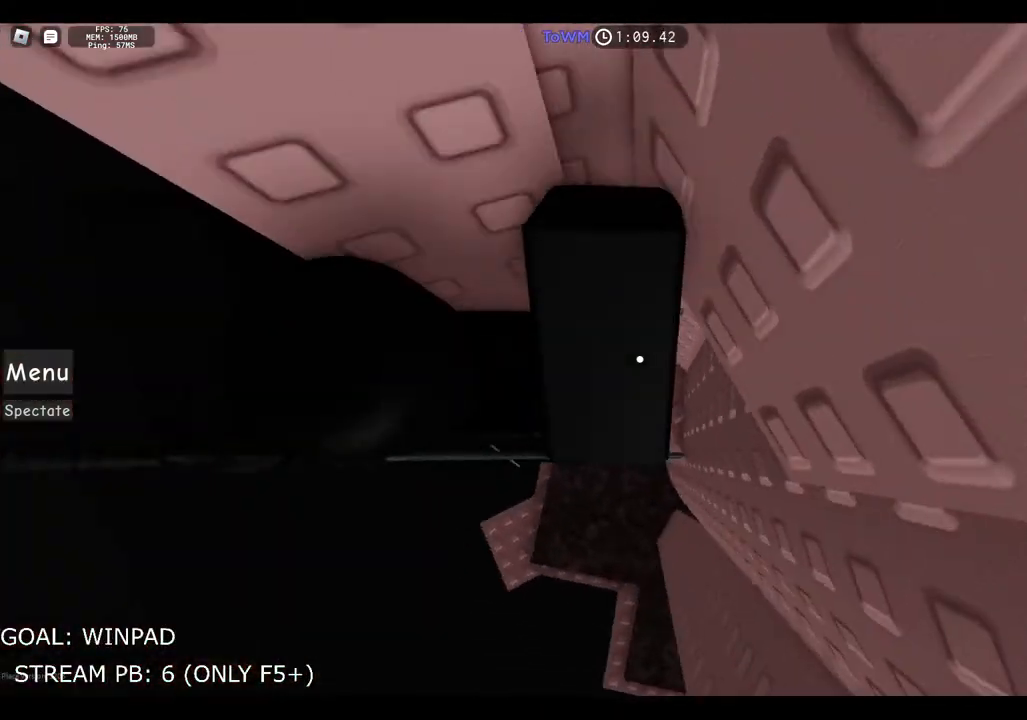
{"keys": ["d", "space"], "events": [[100, "a", "down"], [100, "d", "up"], [267, "w", "up"], [283, "a", "up"], [333, "d", "down"], [500, "space", "down"]]}
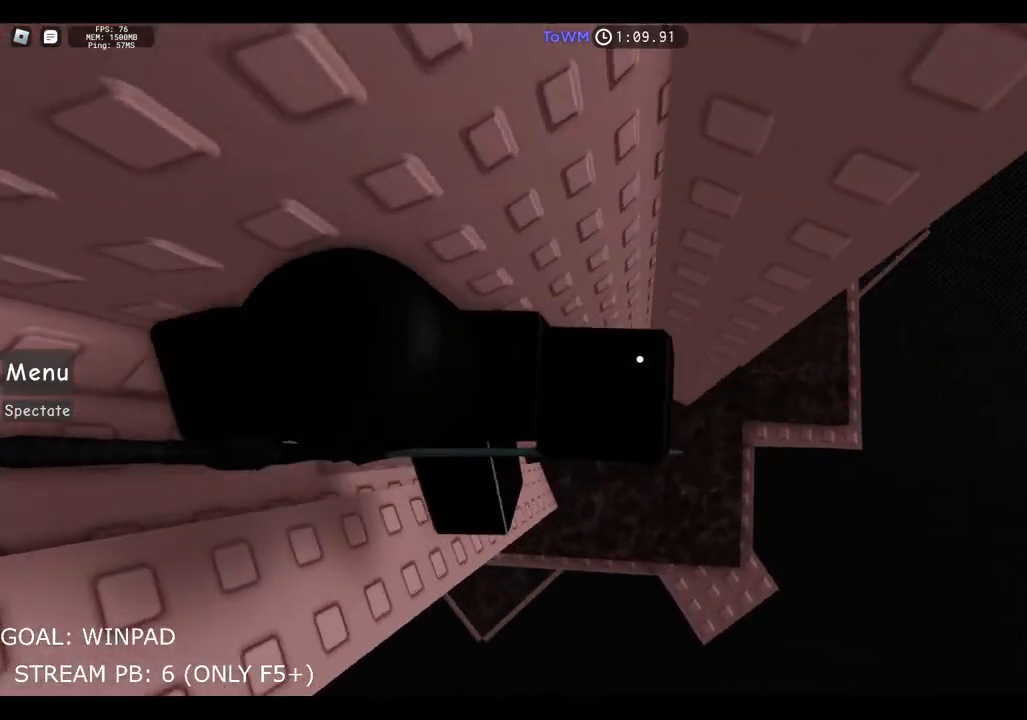
{"keys": ["d"], "events": [[200, "space", "up"]]}
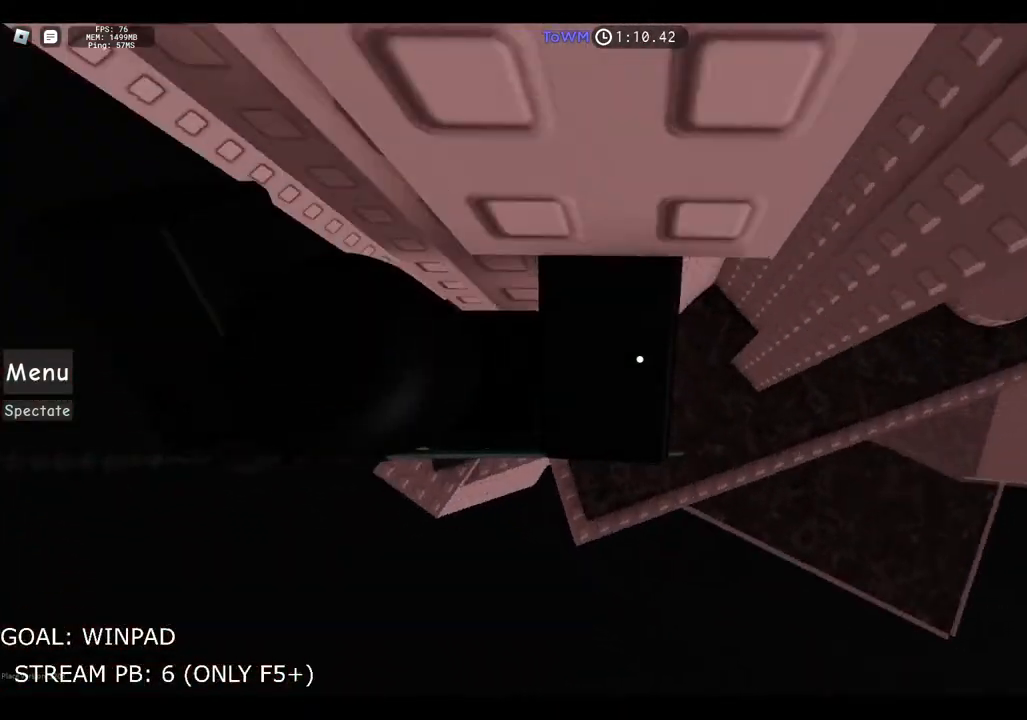
{"keys": ["d"], "events": [[133, "d", "up"], [483, "d", "down"]]}
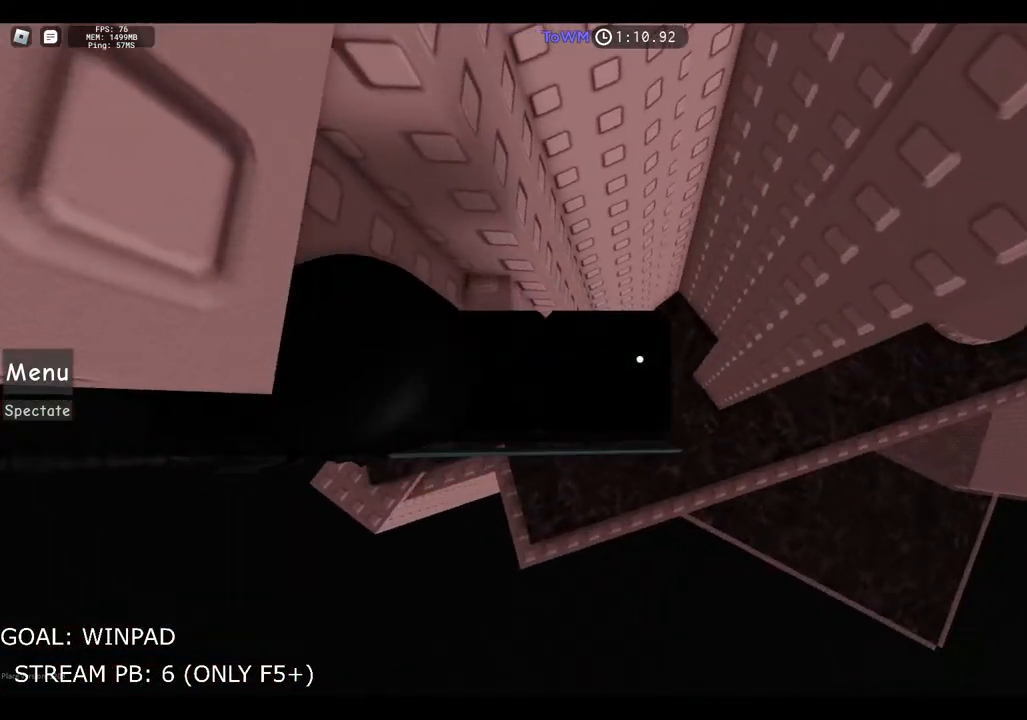
{"keys": ["d"], "events": [[117, "space", "down"], [333, "space", "up"]]}
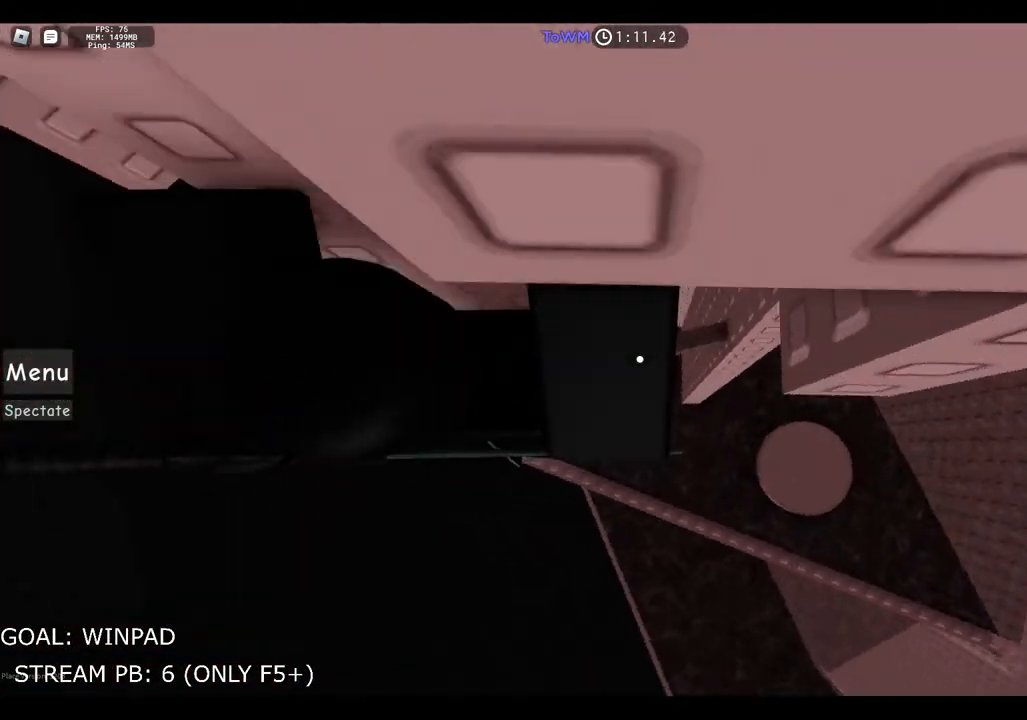
{"keys": [], "events": [[217, "d", "up"]]}
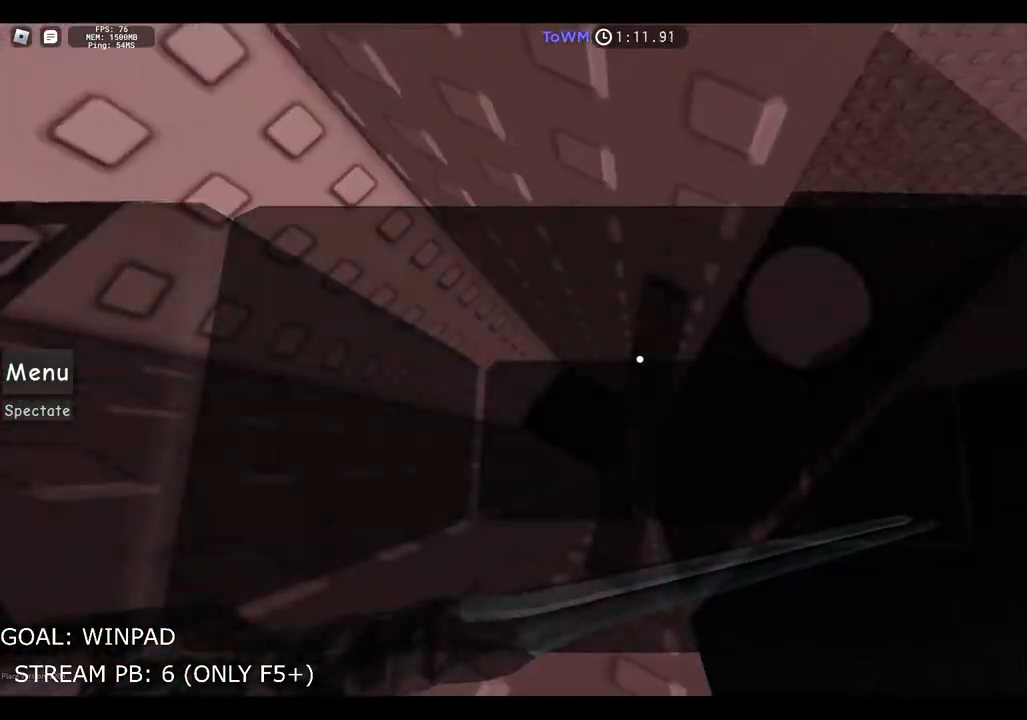
{"keys": ["d"], "events": [[200, "w", "down"], [317, "w", "up"], [400, "d", "down"]]}
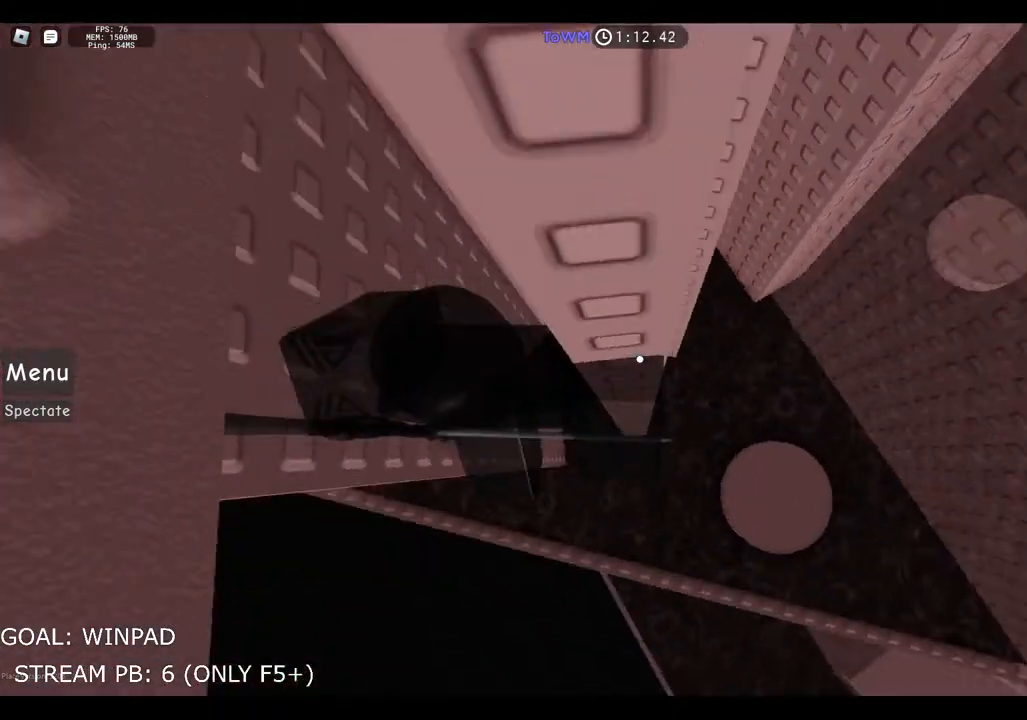
{"keys": [], "events": [[33, "space", "down"], [183, "space", "up"], [267, "d", "up"]]}
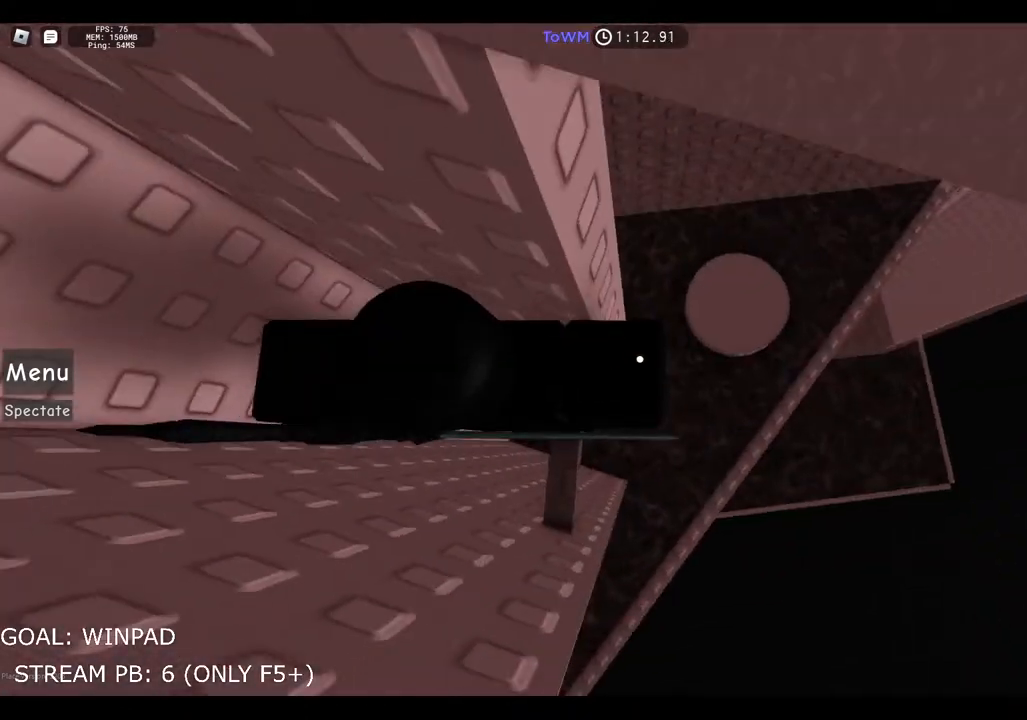
{"keys": ["w"], "events": [[350, "w", "down"]]}
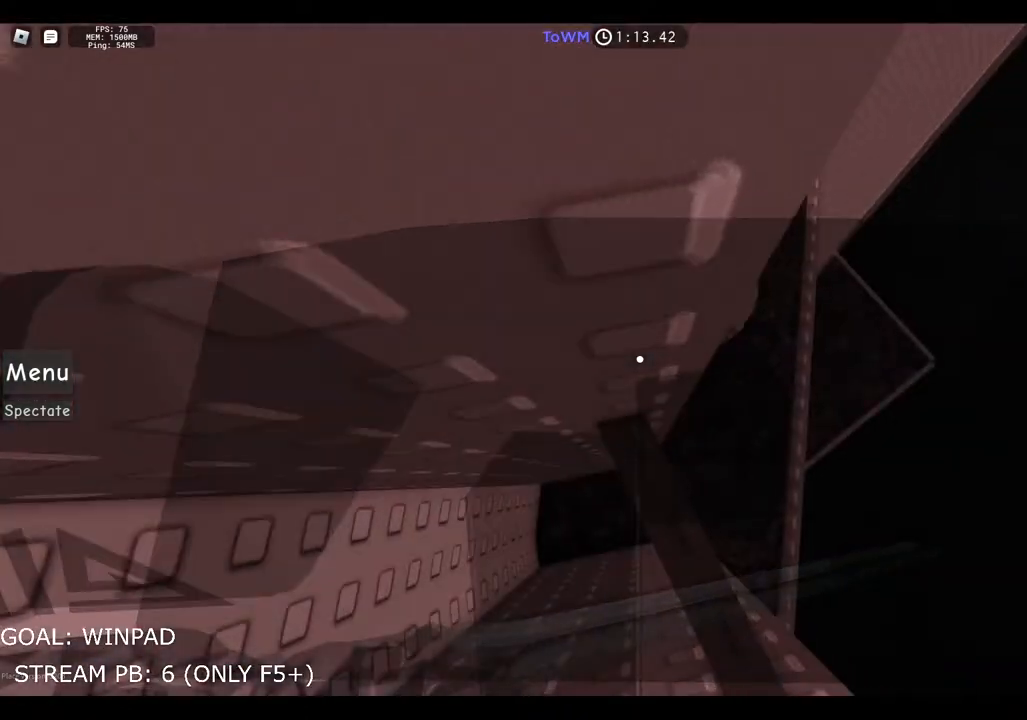
{"keys": ["d"], "events": [[17, "w", "up"], [467, "d", "down"]]}
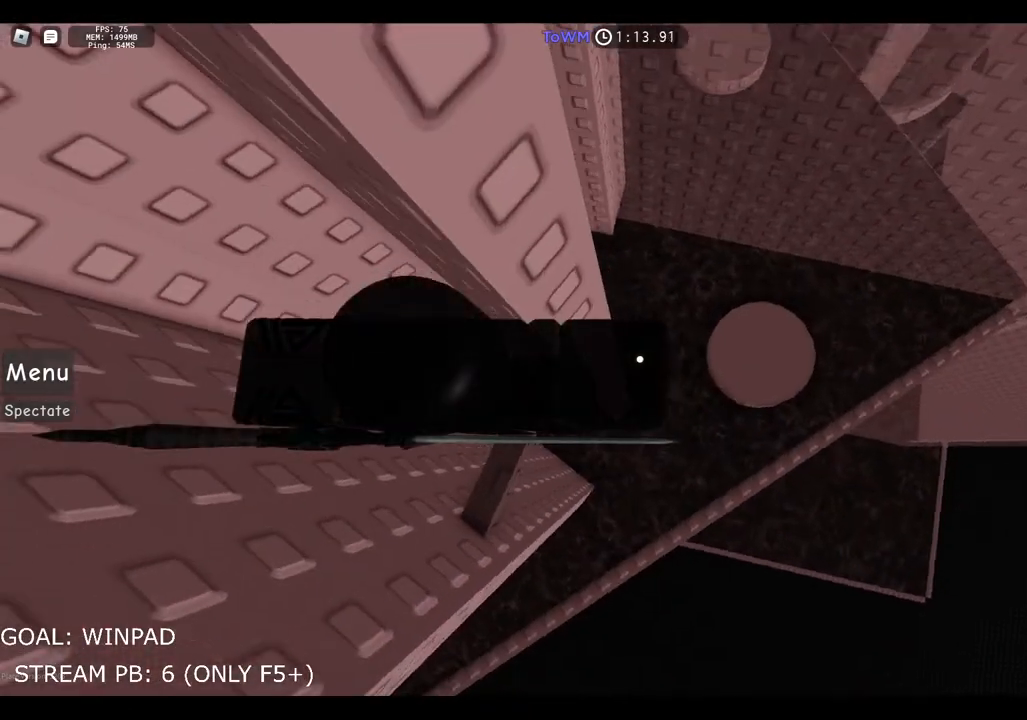
{"keys": ["d"], "events": [[100, "space", "down"], [333, "space", "up"]]}
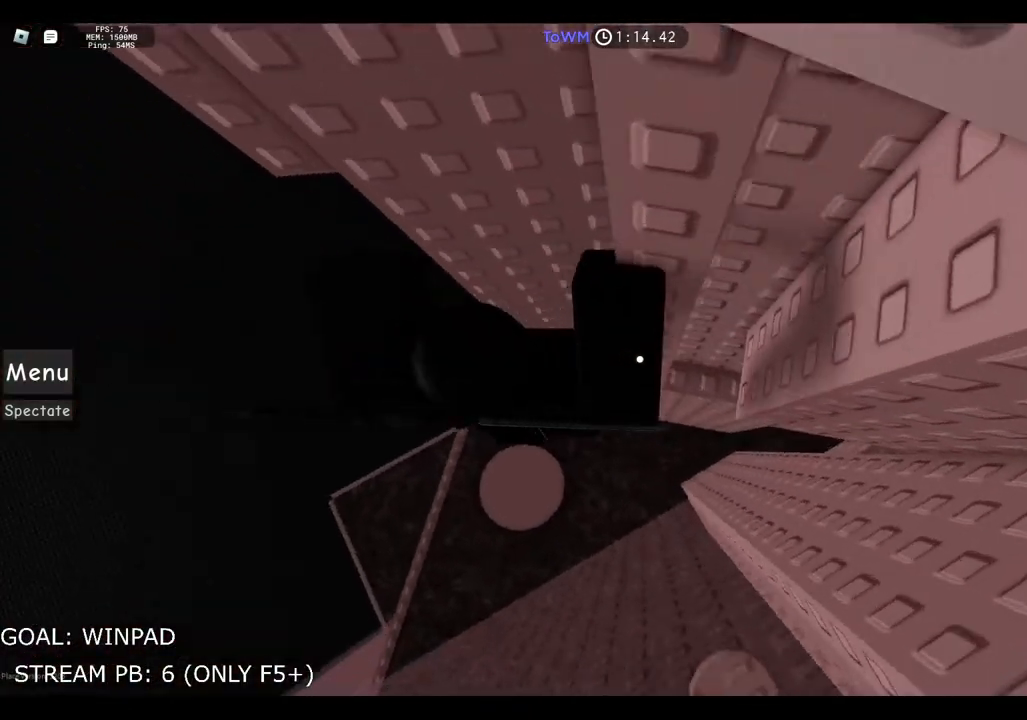
{"keys": ["w"], "events": [[333, "w", "down"], [400, "d", "up"]]}
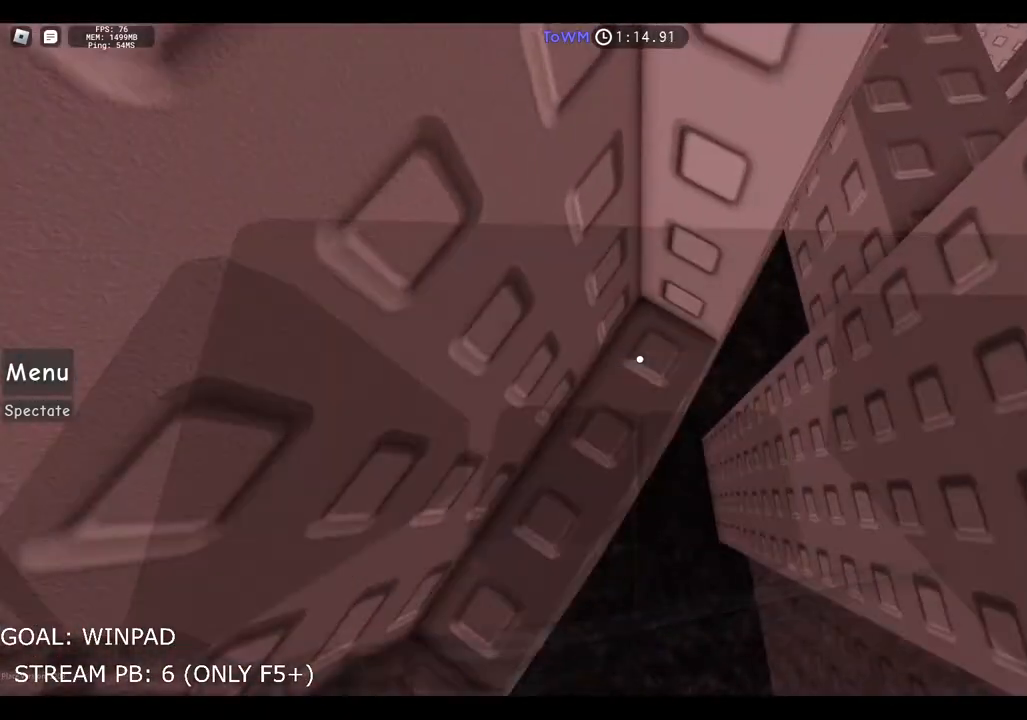
{"keys": [], "events": [[167, "w", "up"]]}
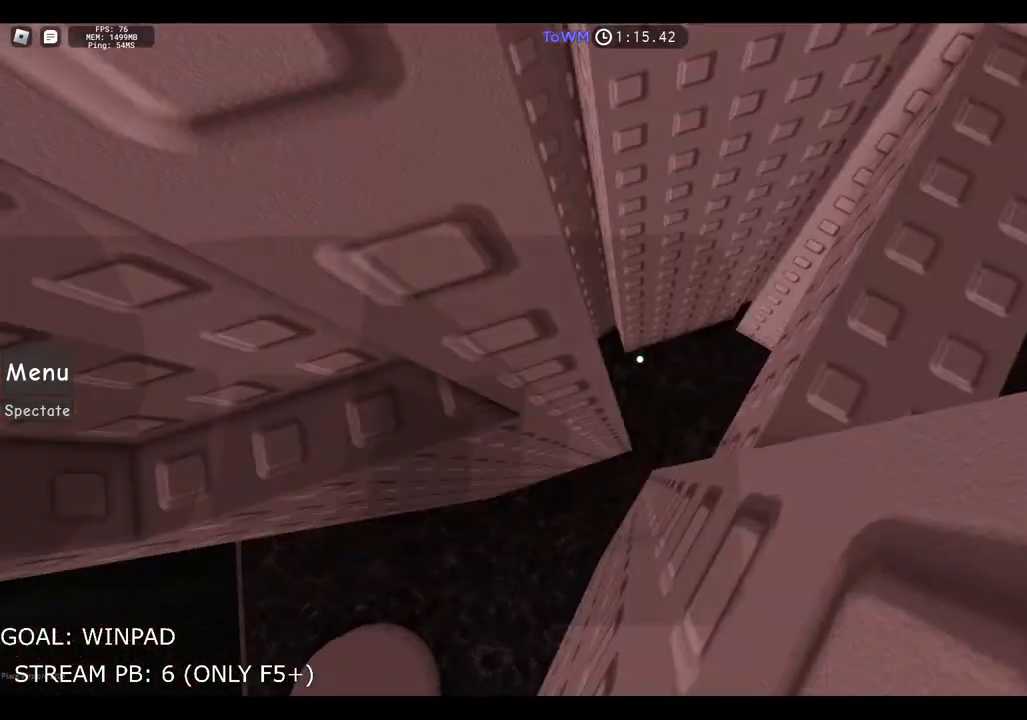
{"keys": ["shift"], "events": [[150, "d", "down"], [250, "space", "down"], [383, "space", "up"], [417, "d", "up"], [500, "shift", "down"]]}
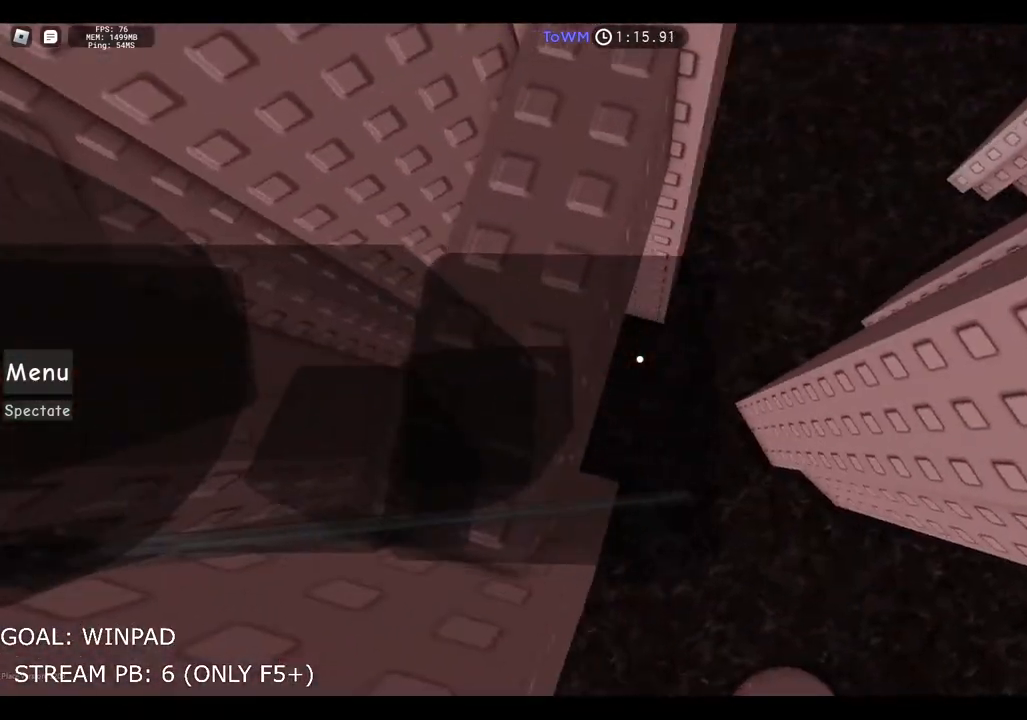
{"keys": [], "events": [[133, "shift", "up"]]}
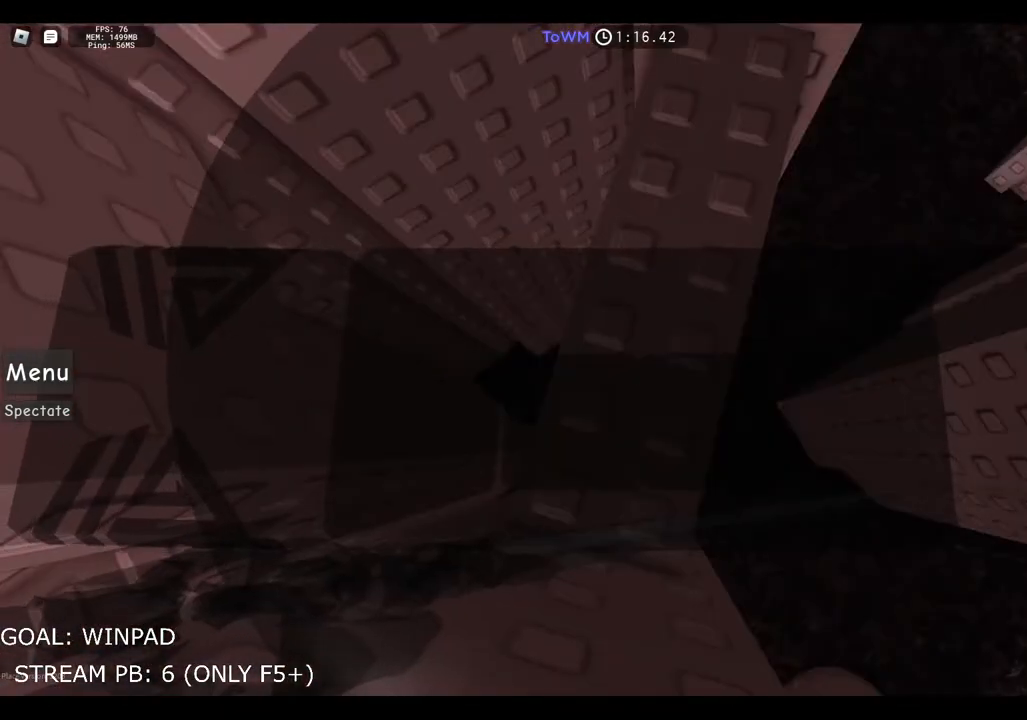
{"keys": [], "events": []}